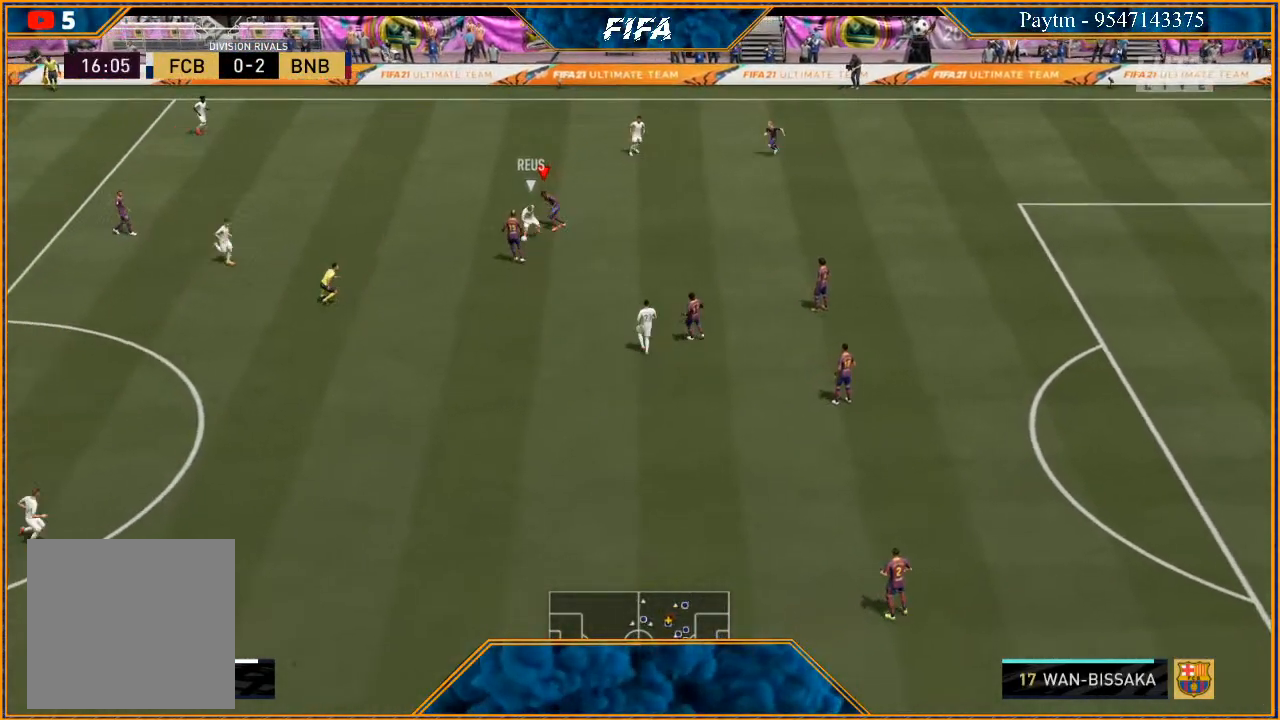
Gameplay with a controller (Xbox layout); each line is a JSON object with the inputs held at the frame after it. "events" lists button and stick changes between this image and that frame as [ms after this image, input, new state], when the widget could be followed in between. Not read: L3.
{"buttons": ["L2", "R2"], "left_stick": "down-left", "right_stick": "center", "events": [[267, "B", "down"], [367, "B", "up"]]}
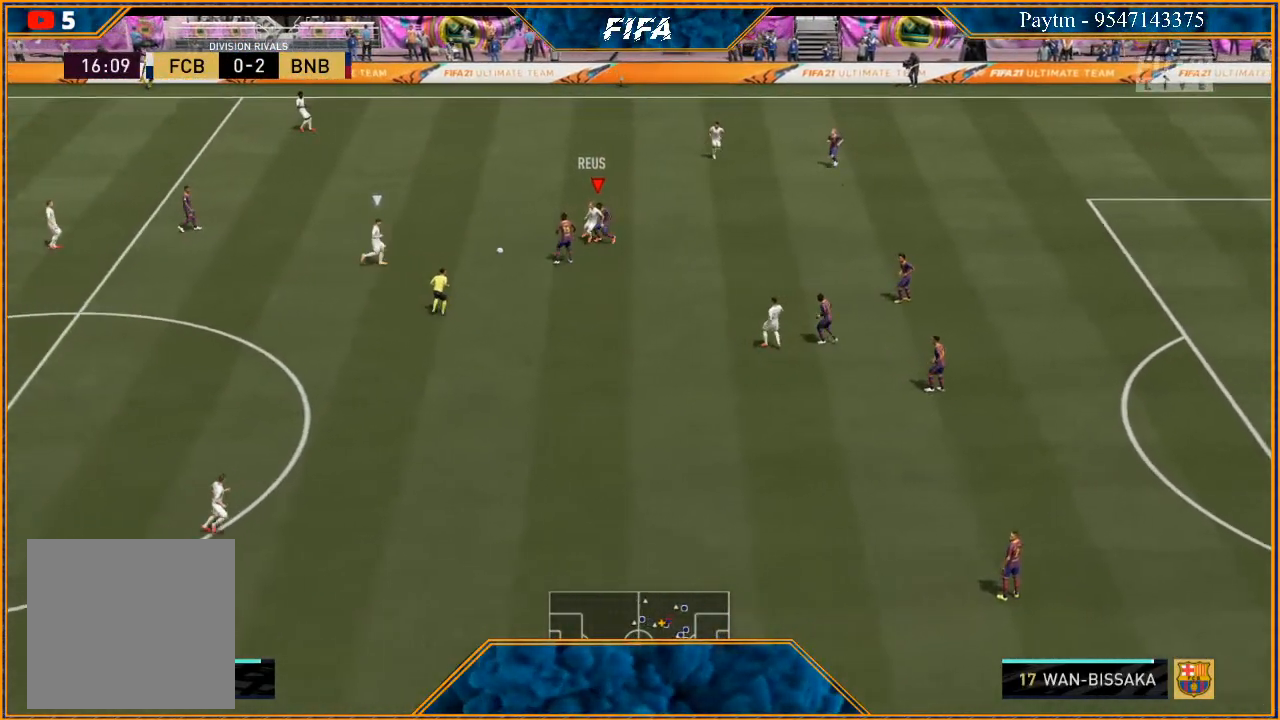
{"buttons": ["L1", "R2"], "left_stick": "down", "right_stick": "center", "events": [[167, "L2", "up"], [433, "L1", "down"], [433, "left_stick", "down"]]}
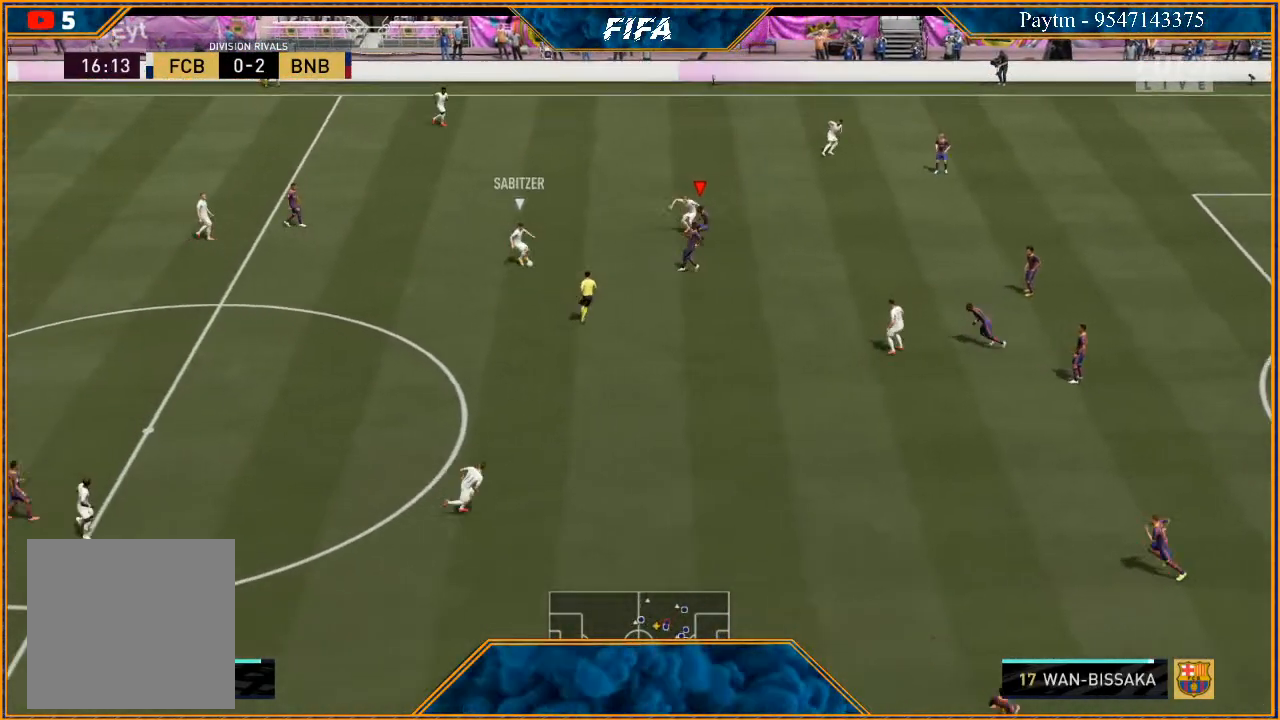
{"buttons": ["L2", "R2"], "left_stick": "down-right", "right_stick": "center", "events": [[100, "L1", "up"], [233, "L2", "down"], [467, "left_stick", "down-right"]]}
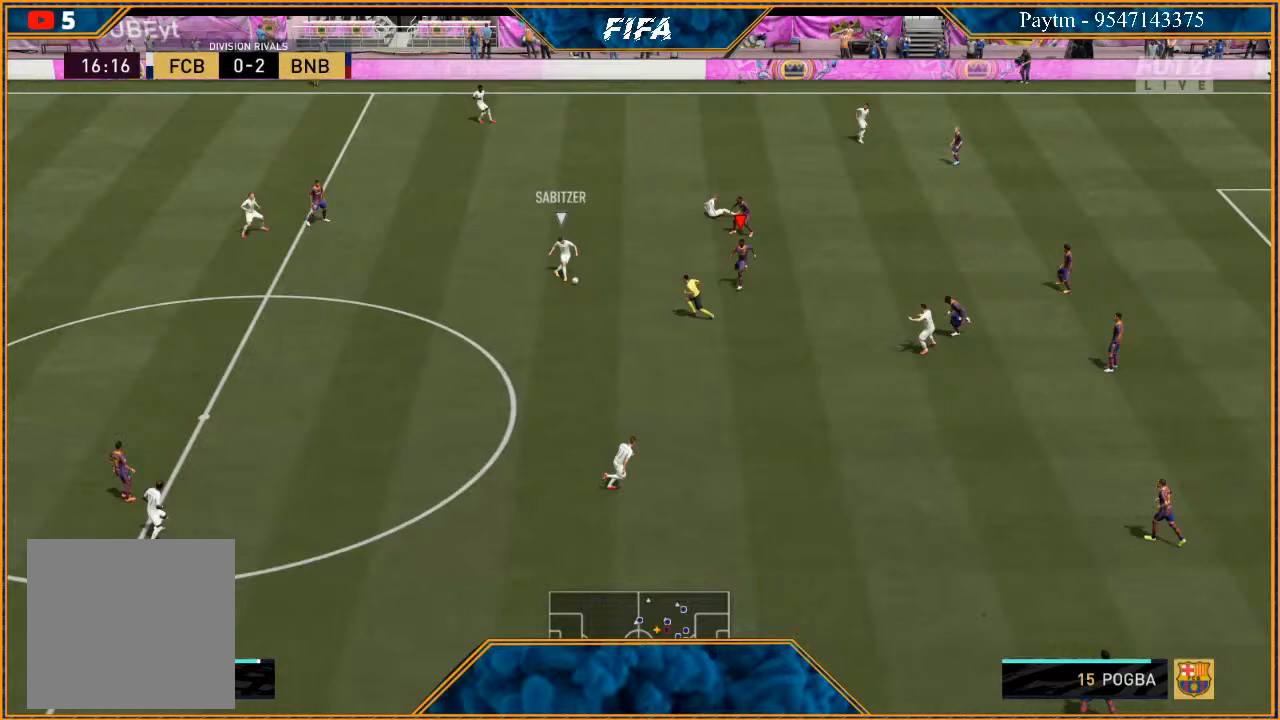
{"buttons": ["R2"], "left_stick": "down", "right_stick": "center", "events": [[33, "L2", "up"], [133, "L1", "down"], [367, "L1", "up"], [467, "left_stick", "down"]]}
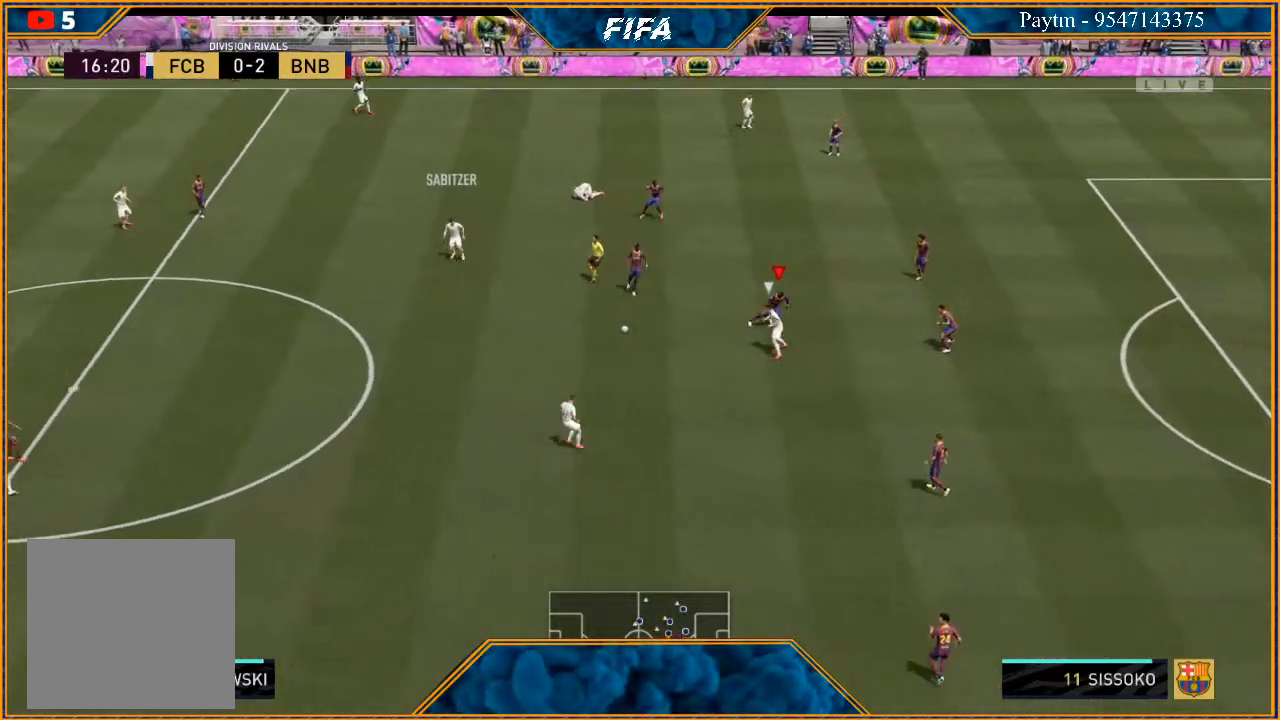
{"buttons": ["L2", "R2"], "left_stick": "down", "right_stick": "center", "events": [[33, "L2", "down"], [67, "left_stick", "down-left"], [300, "left_stick", "down"]]}
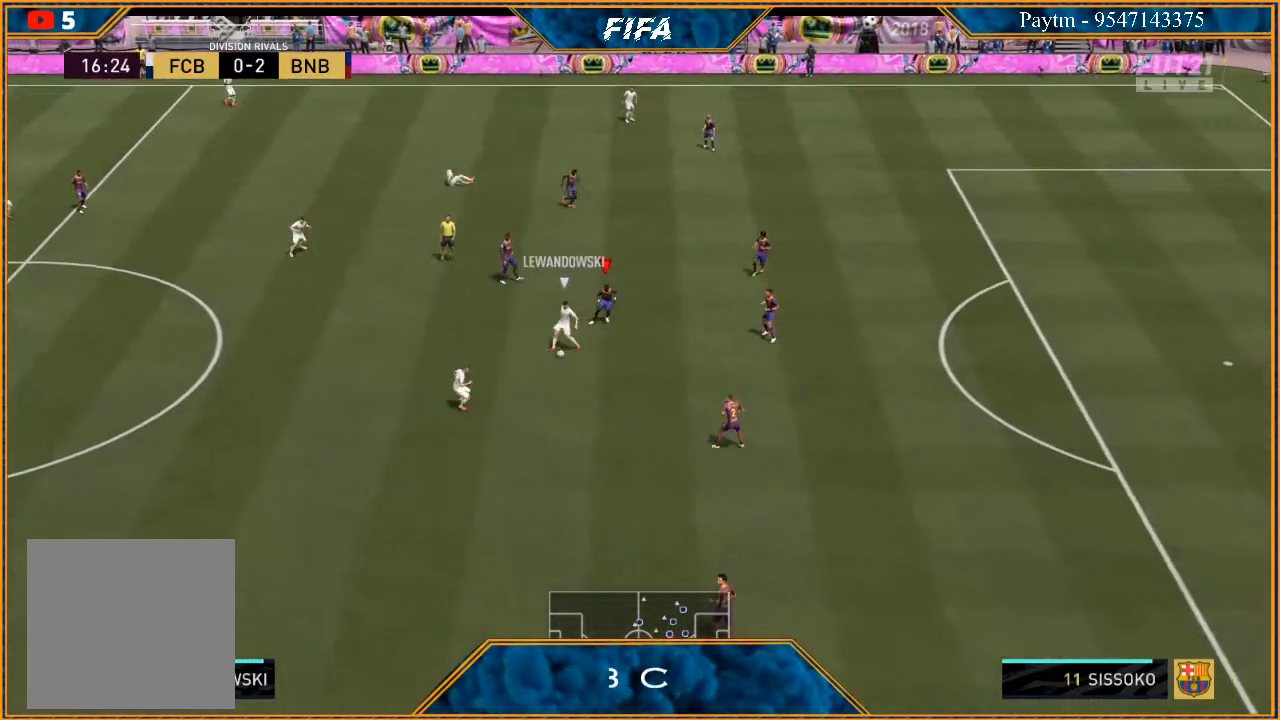
{"buttons": ["L2", "R2"], "left_stick": "down", "right_stick": "center", "events": []}
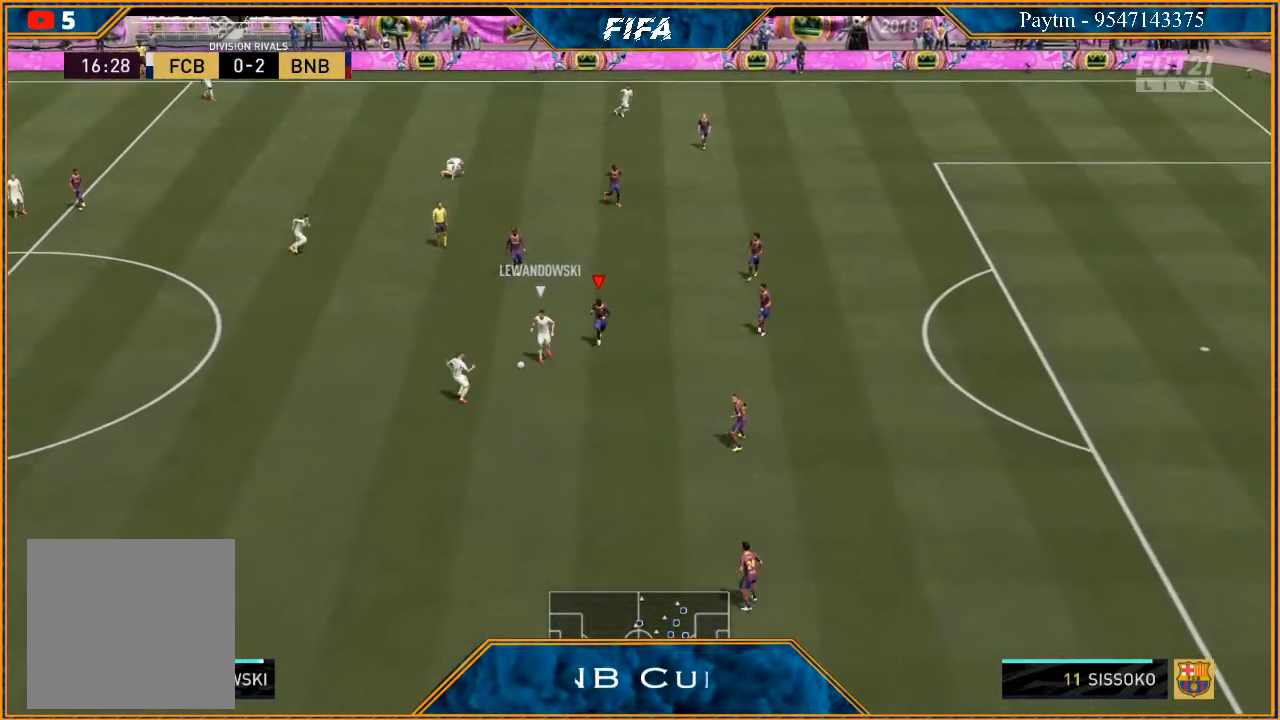
{"buttons": ["L2", "R2"], "left_stick": "left", "right_stick": "center", "events": [[200, "left_stick", "down-left"], [467, "left_stick", "left"]]}
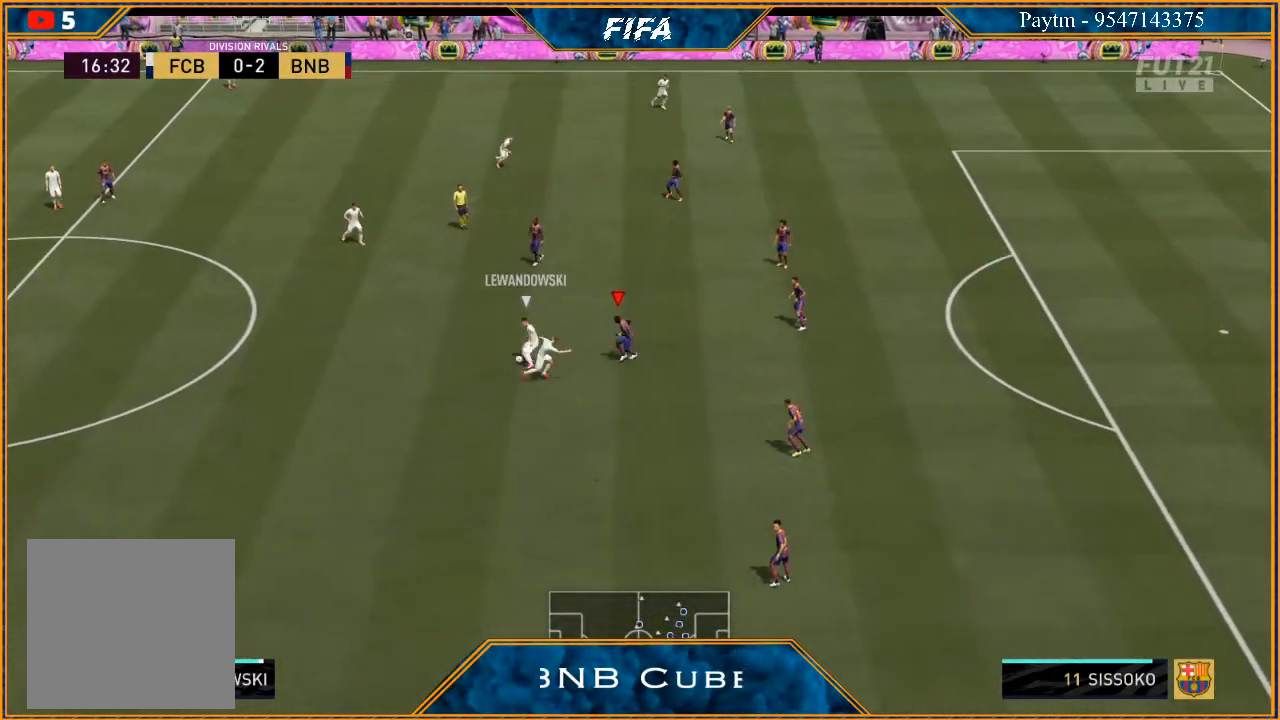
{"buttons": ["L2", "R2"], "left_stick": "up-left", "right_stick": "center", "events": [[333, "B", "down"], [333, "left_stick", "up-left"], [433, "B", "up"]]}
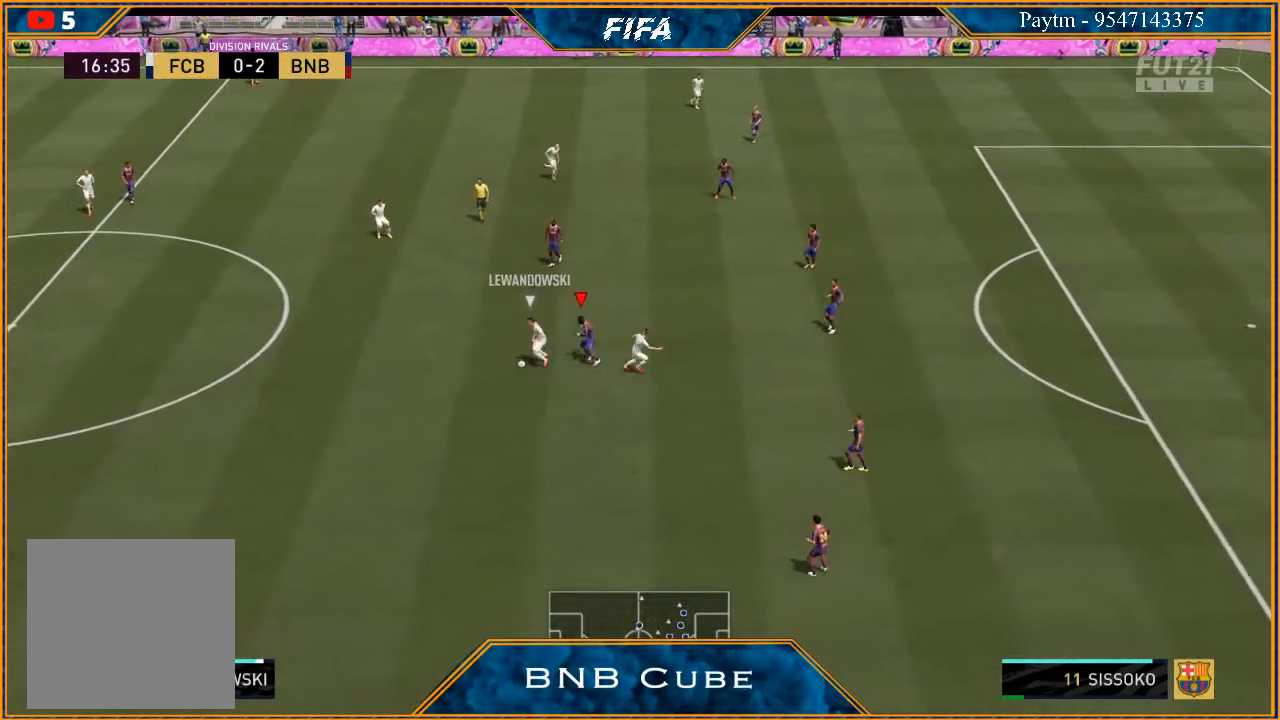
{"buttons": ["L2", "R2"], "left_stick": "down-left", "right_stick": "center", "events": [[33, "left_stick", "left"], [233, "left_stick", "down-left"]]}
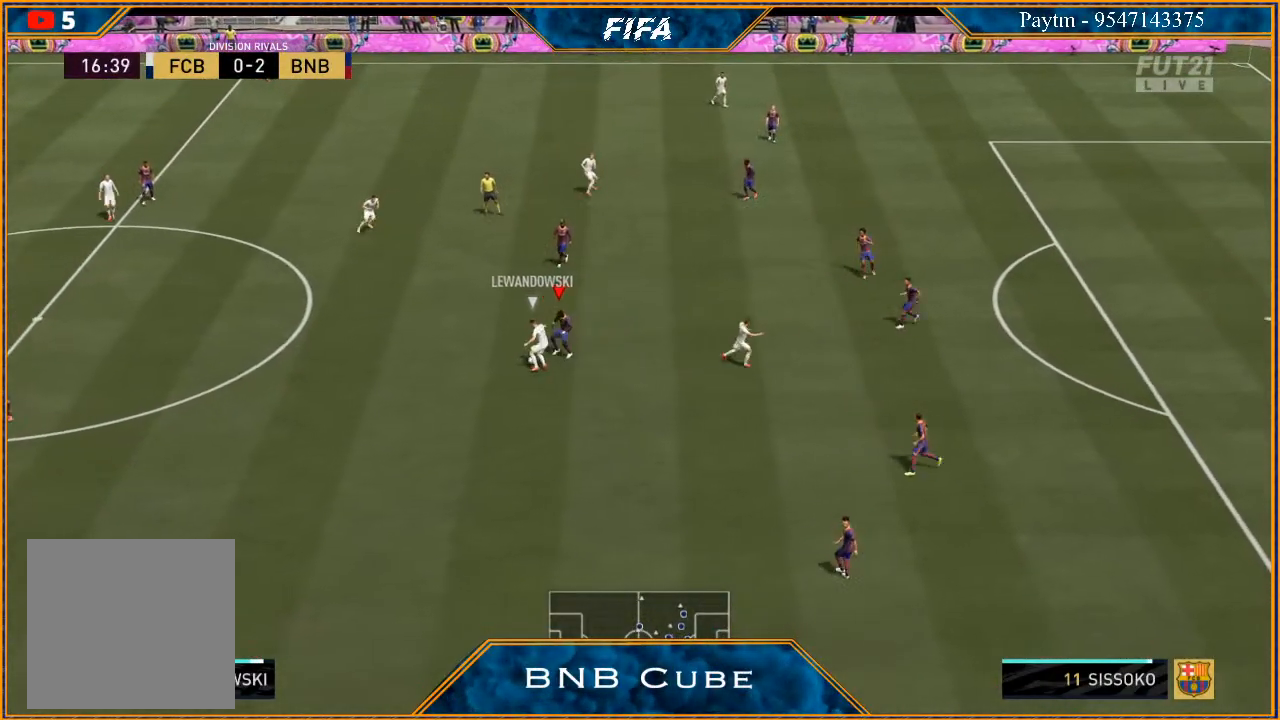
{"buttons": ["L2", "R2"], "left_stick": "down-left", "right_stick": "center", "events": []}
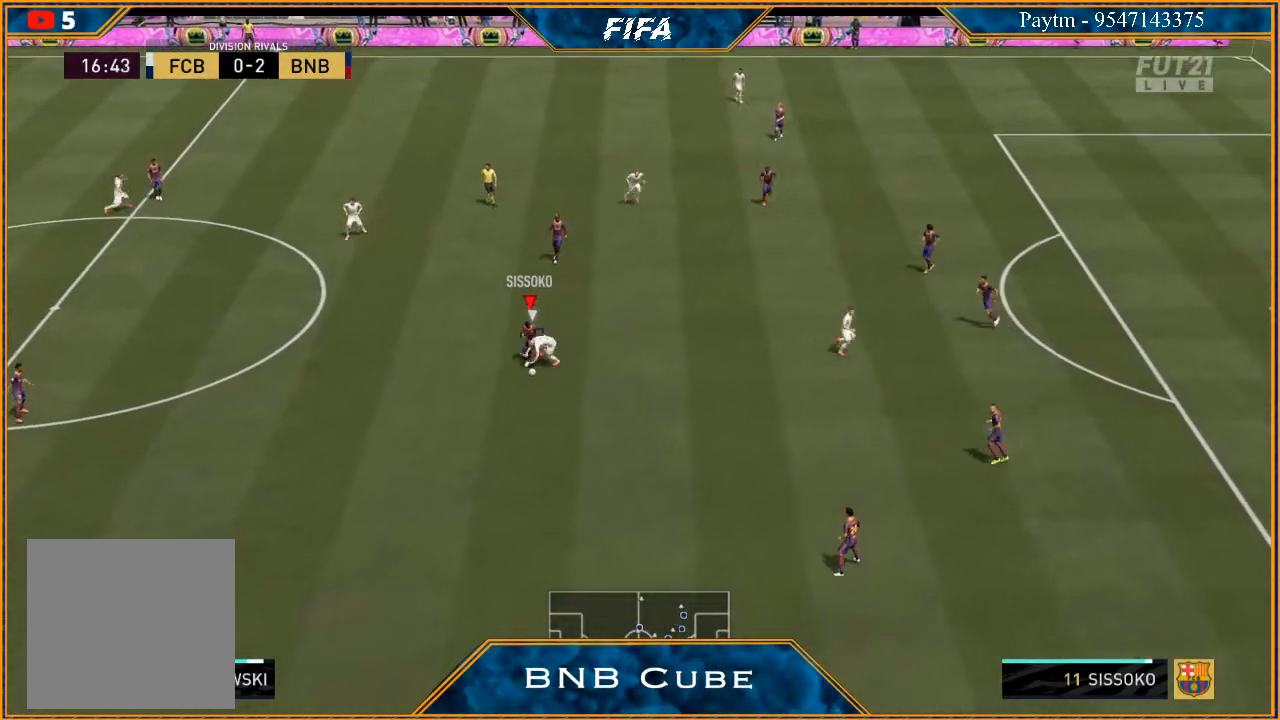
{"buttons": ["L2", "R2"], "left_stick": "down", "right_stick": "center", "events": [[433, "left_stick", "down"]]}
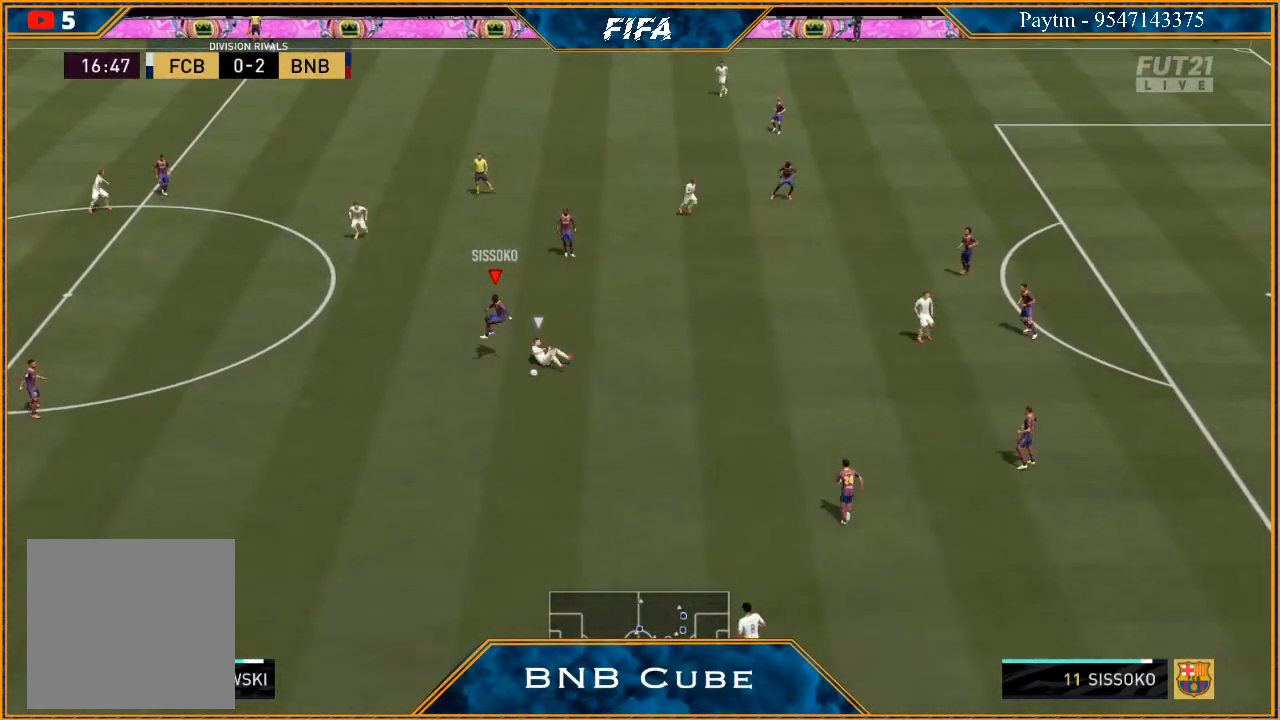
{"buttons": [], "left_stick": "down-right", "right_stick": "center", "events": [[67, "R2", "up"], [133, "L2", "up"], [133, "left_stick", "down-right"]]}
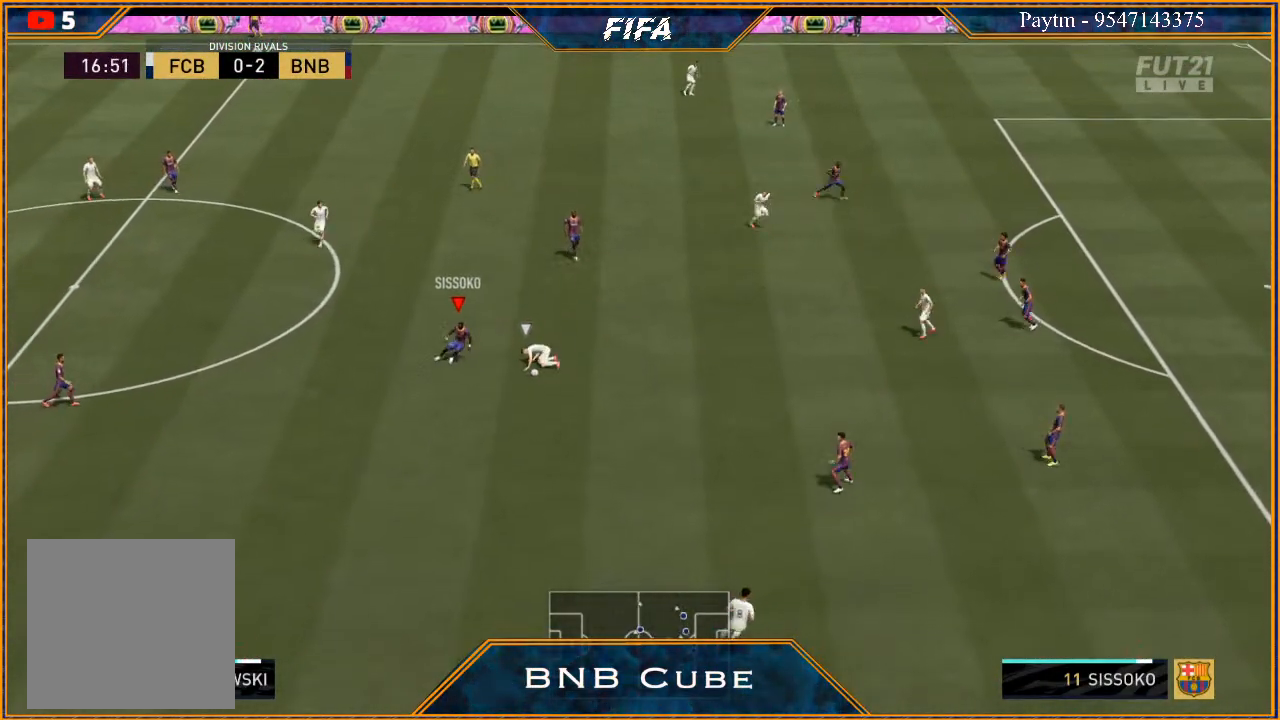
{"buttons": [], "left_stick": "down-right", "right_stick": "center", "events": [[33, "left_stick", "right"], [367, "left_stick", "down-right"]]}
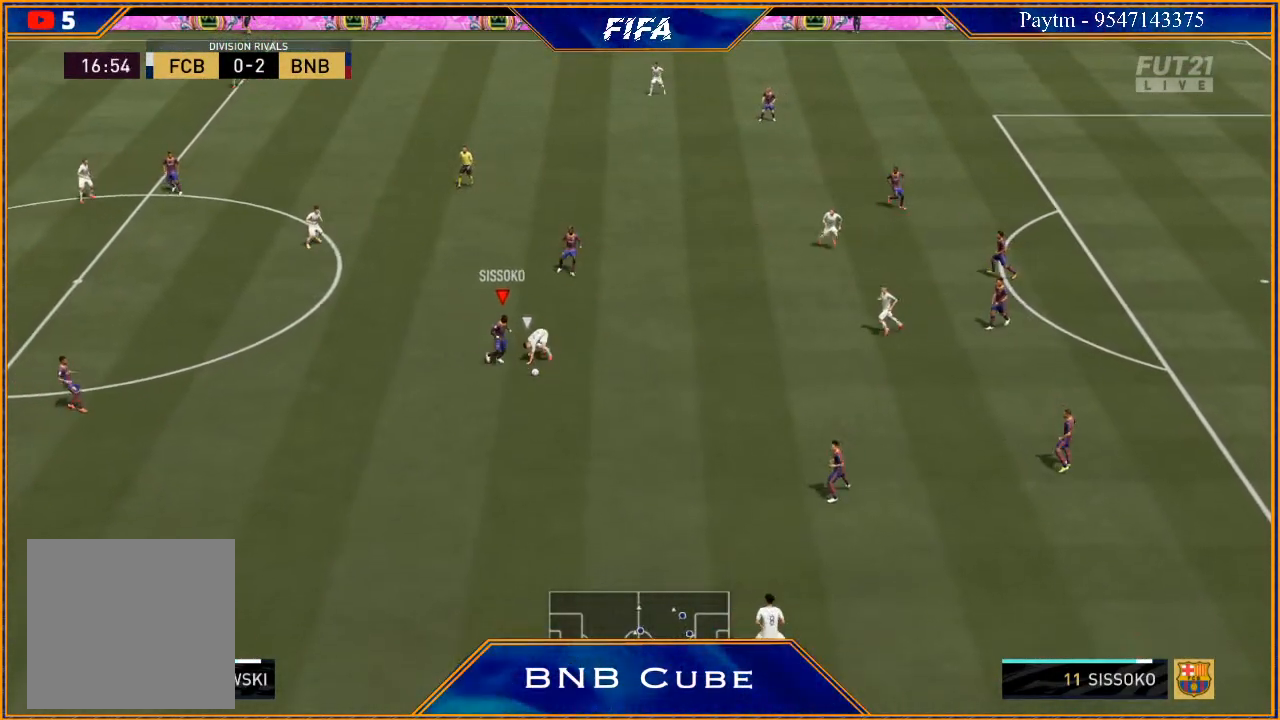
{"buttons": [], "left_stick": "down-left", "right_stick": "center", "events": [[33, "left_stick", "down"], [233, "left_stick", "down-left"], [400, "A", "down"], [500, "A", "up"]]}
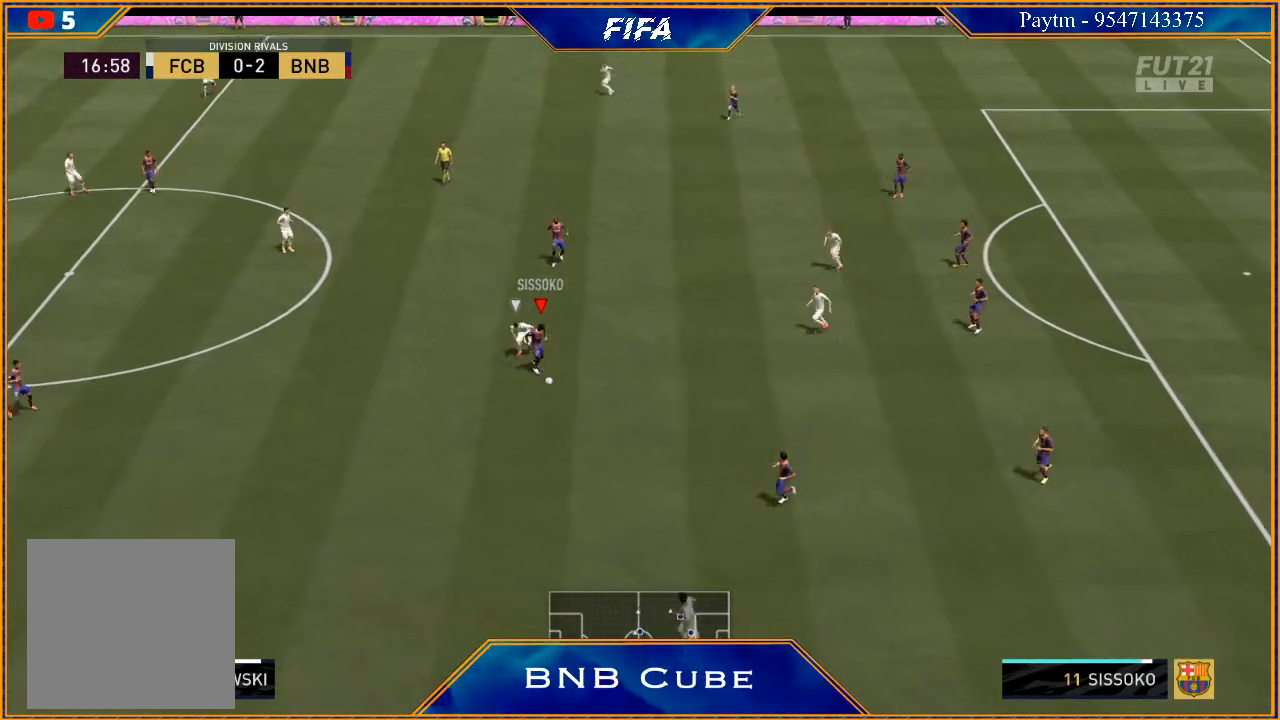
{"buttons": ["R2"], "left_stick": "center", "right_stick": "center", "events": [[167, "R2", "down"], [167, "left_stick", "left"], [433, "left_stick", "center"]]}
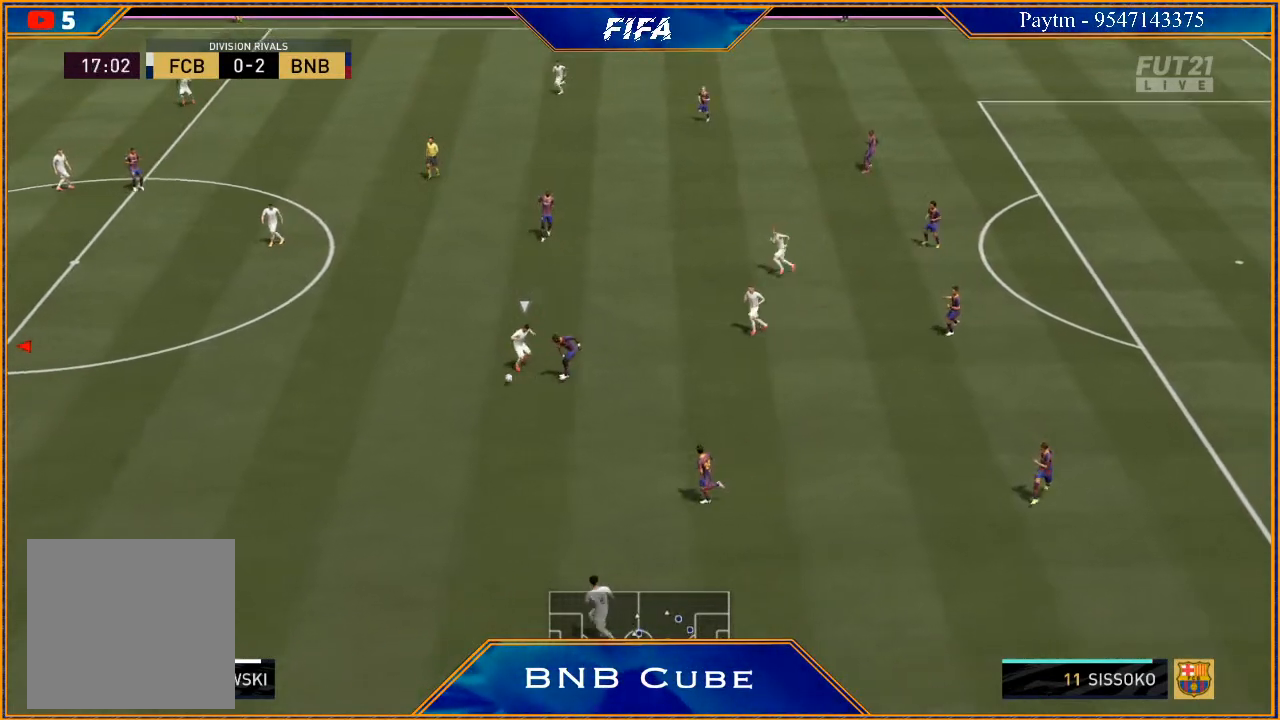
{"buttons": [], "left_stick": "down-right", "right_stick": "center", "events": [[133, "left_stick", "right"], [367, "R2", "up"], [467, "left_stick", "down-right"]]}
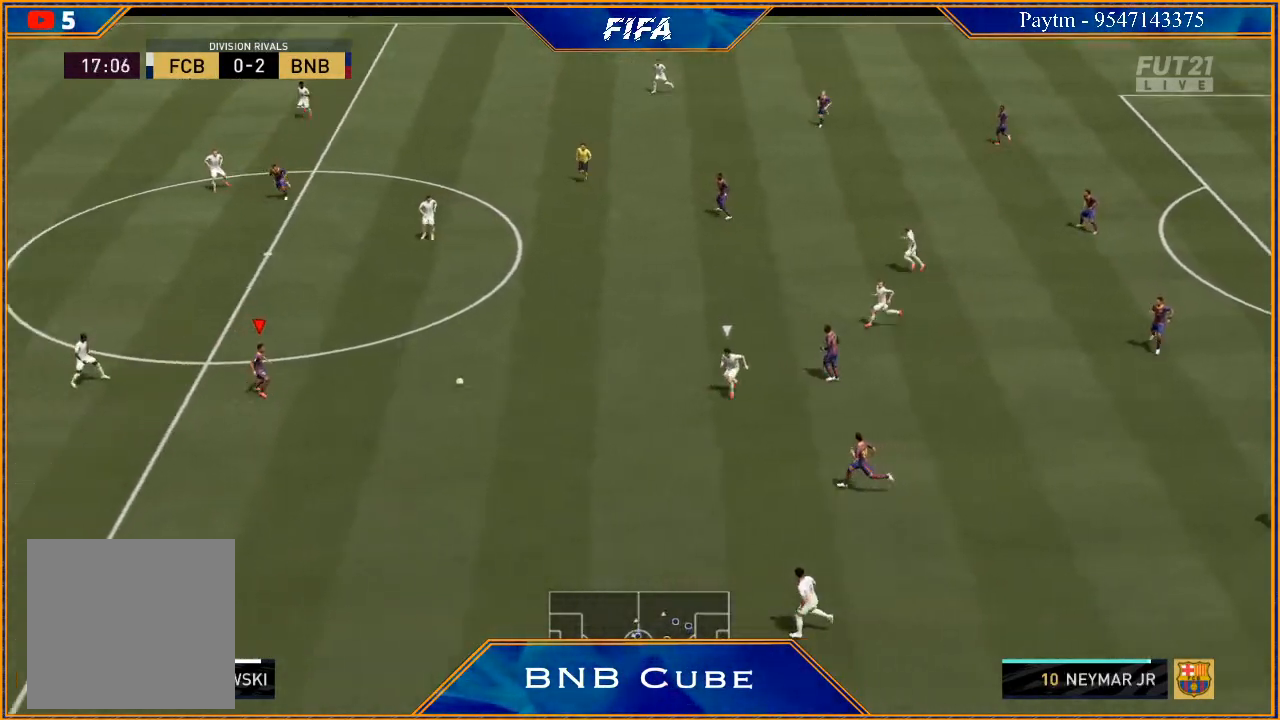
{"buttons": ["A"], "left_stick": "down", "right_stick": "center", "events": [[33, "left_stick", "down"], [300, "X", "down"], [400, "X", "up"], [467, "A", "down"]]}
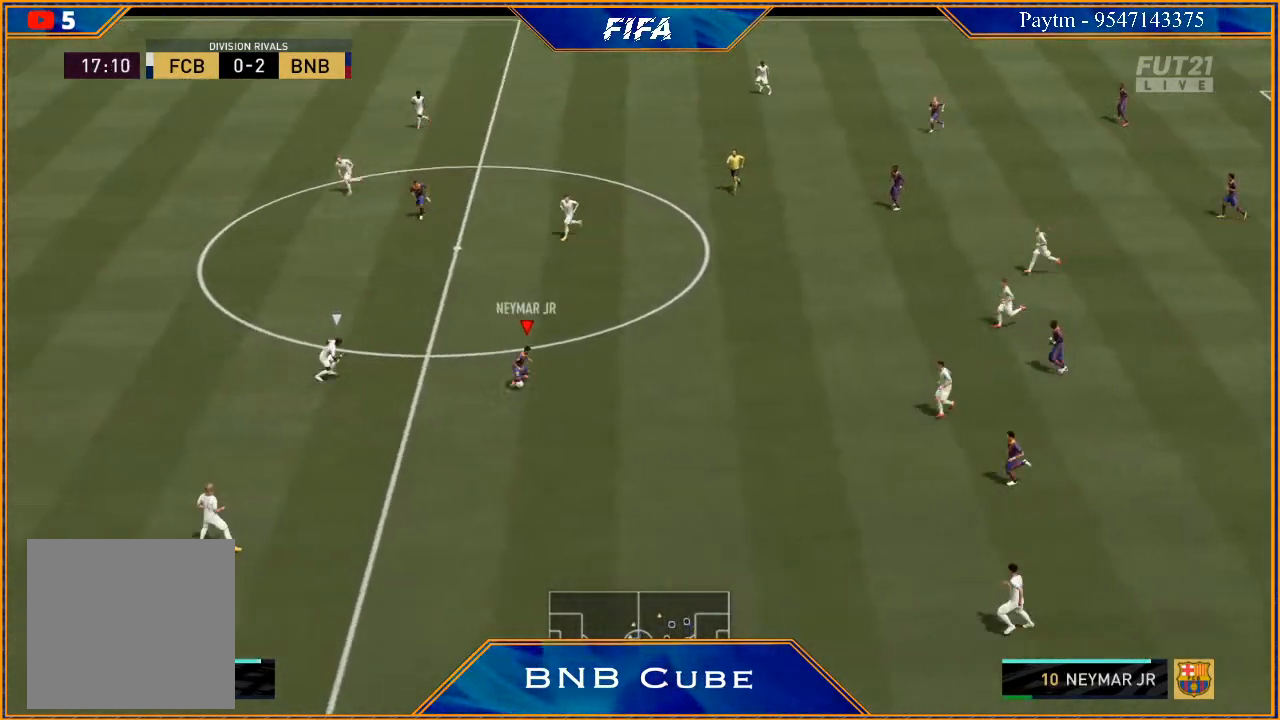
{"buttons": [], "left_stick": "down-left", "right_stick": "center", "events": [[33, "A", "up"], [33, "left_stick", "down-left"]]}
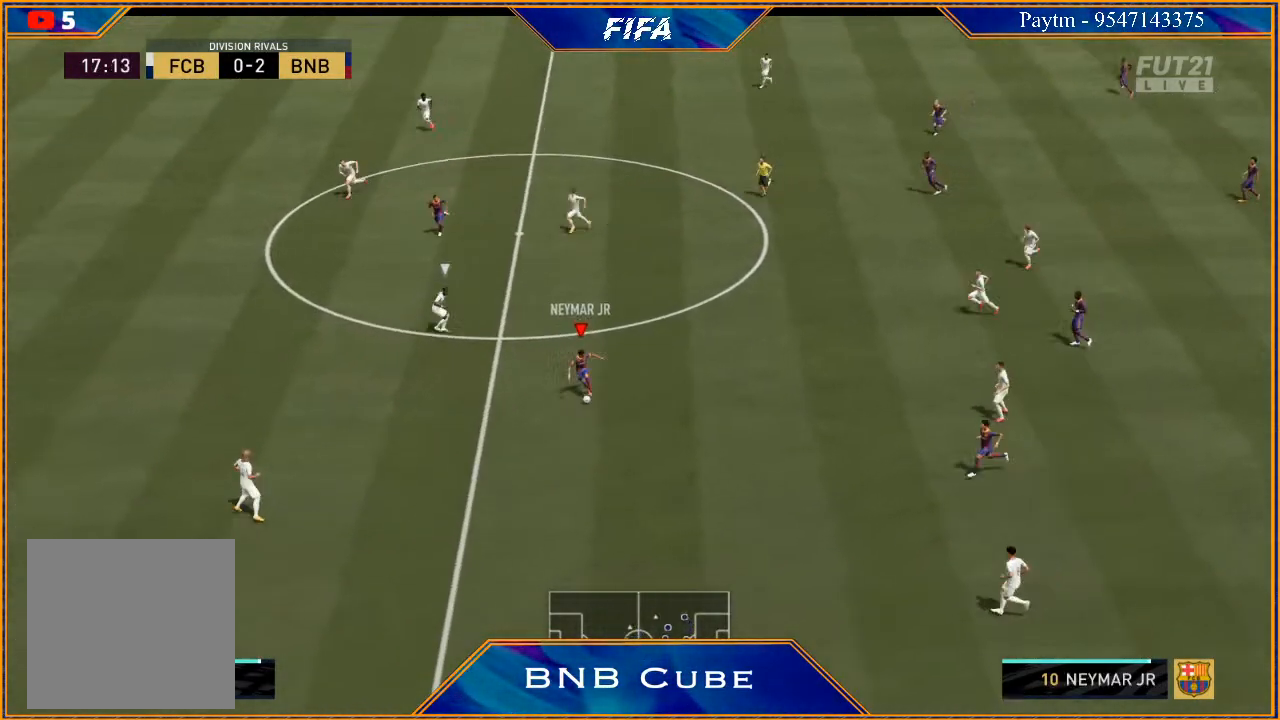
{"buttons": [], "left_stick": "left", "right_stick": "center", "events": [[267, "left_stick", "left"]]}
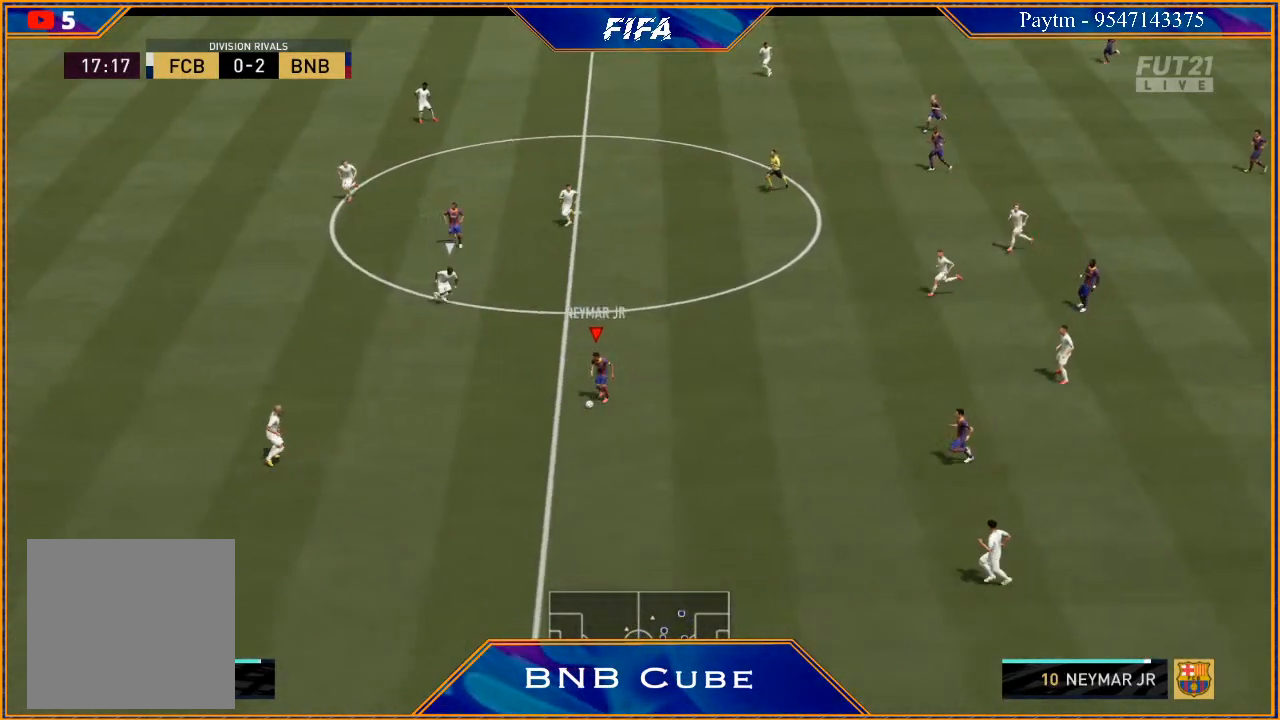
{"buttons": [], "left_stick": "left", "right_stick": "center", "events": [[133, "left_stick", "up-left"], [367, "left_stick", "left"]]}
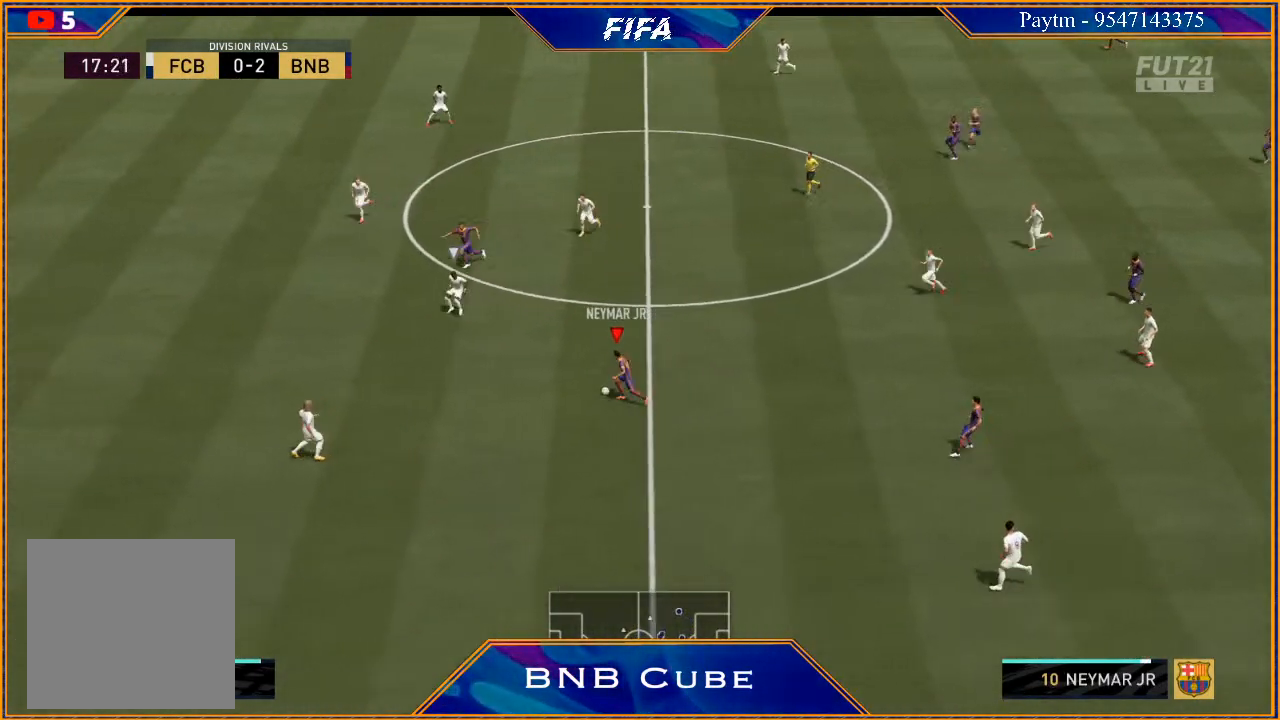
{"buttons": [], "left_stick": "left", "right_stick": "center", "events": [[67, "right_stick", "down"], [433, "right_stick", "center"]]}
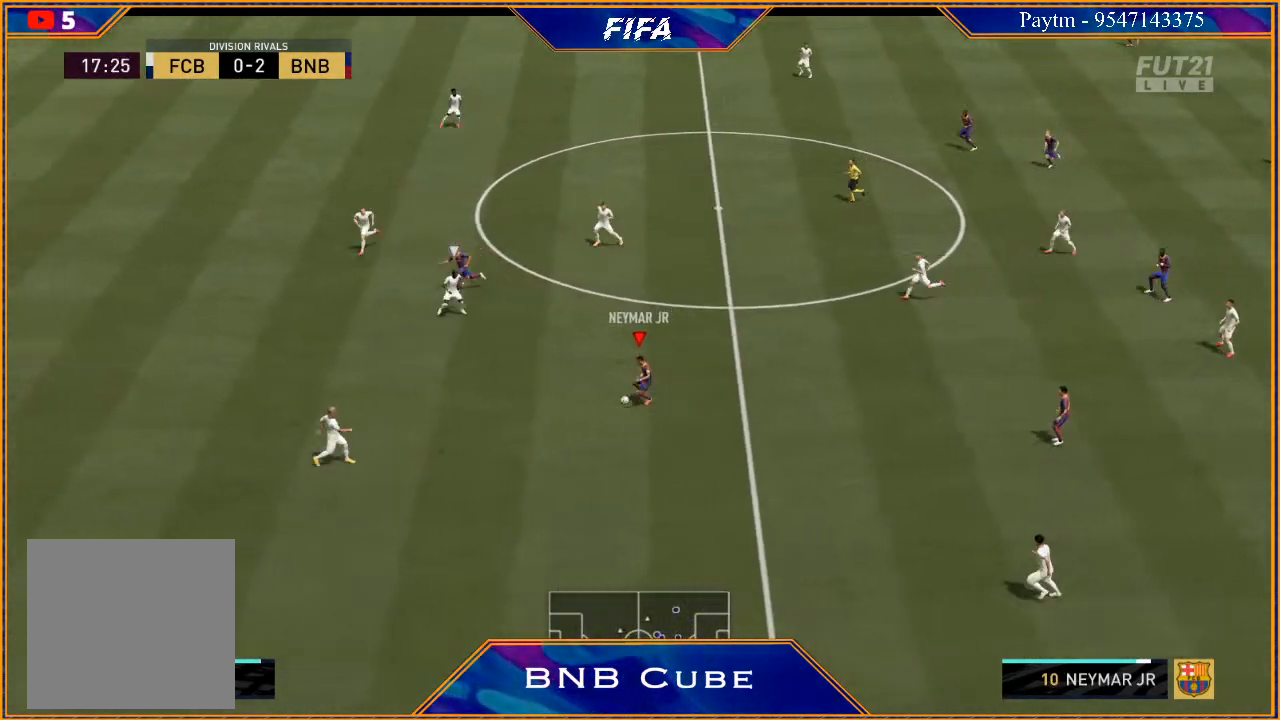
{"buttons": ["R2"], "left_stick": "left", "right_stick": "center", "events": [[33, "Y", "down"], [100, "R2", "down"], [133, "Y", "up"]]}
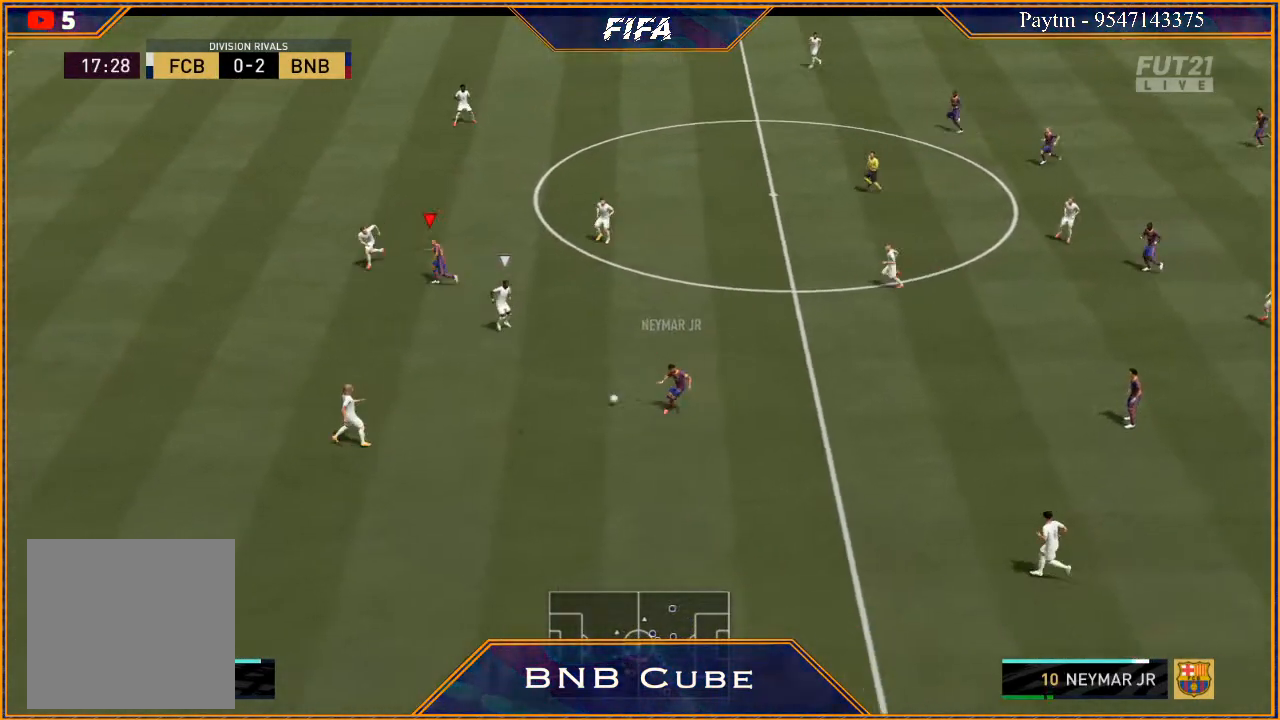
{"buttons": ["R2"], "left_stick": "down-left", "right_stick": "center", "events": [[133, "left_stick", "down-left"]]}
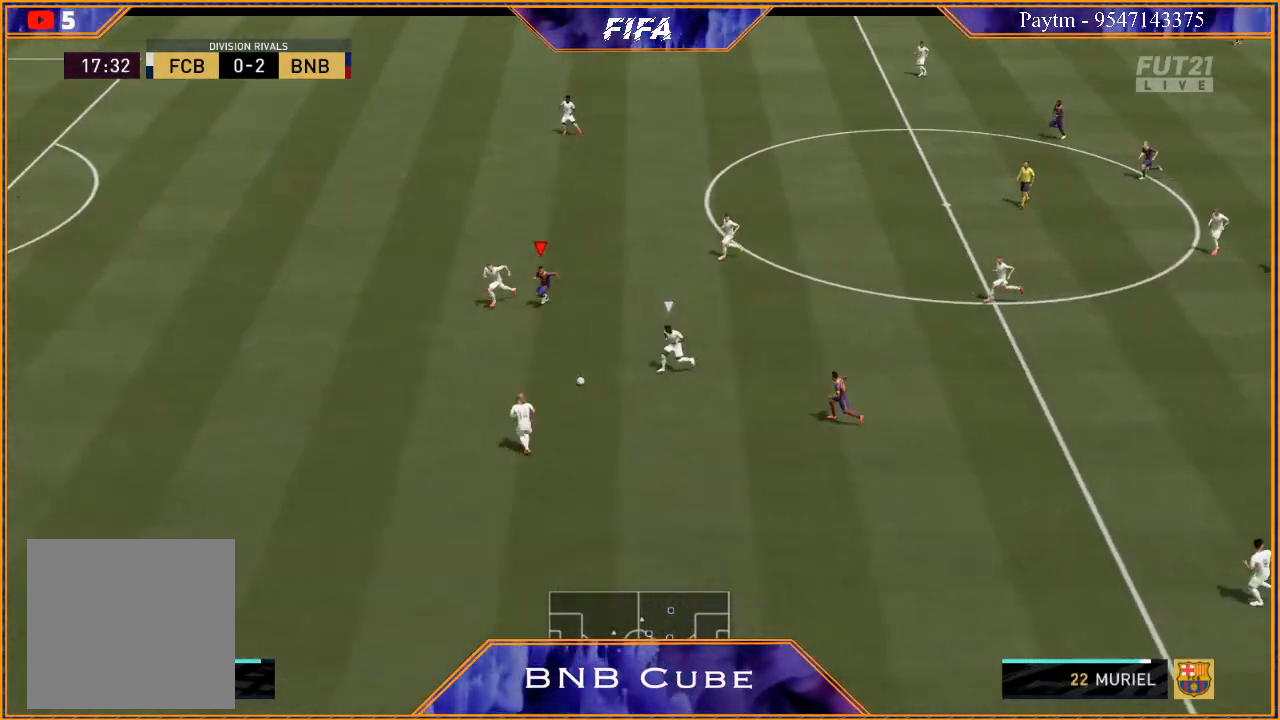
{"buttons": ["R2"], "left_stick": "down-left", "right_stick": "center", "events": []}
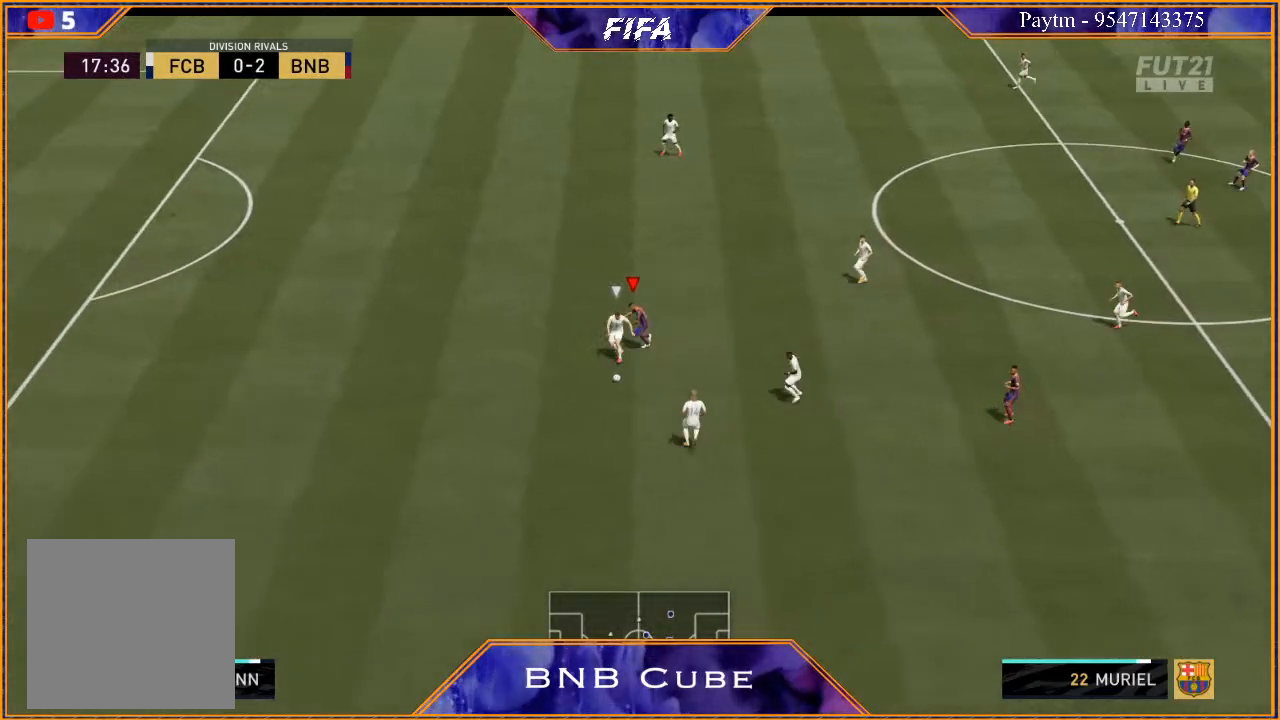
{"buttons": ["R2"], "left_stick": "down", "right_stick": "center", "events": [[233, "left_stick", "down"]]}
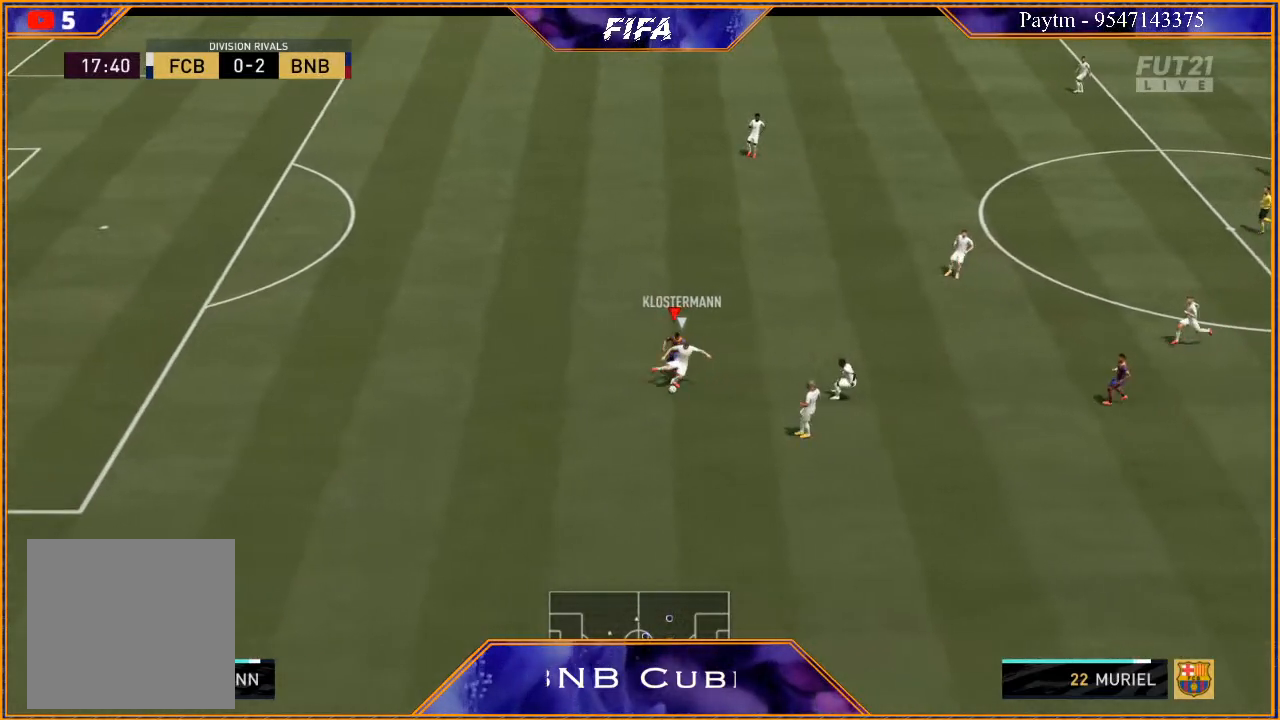
{"buttons": ["L1", "R2"], "left_stick": "right", "right_stick": "center", "events": [[167, "L2", "down"], [367, "L2", "up"], [467, "L1", "down"], [467, "left_stick", "right"]]}
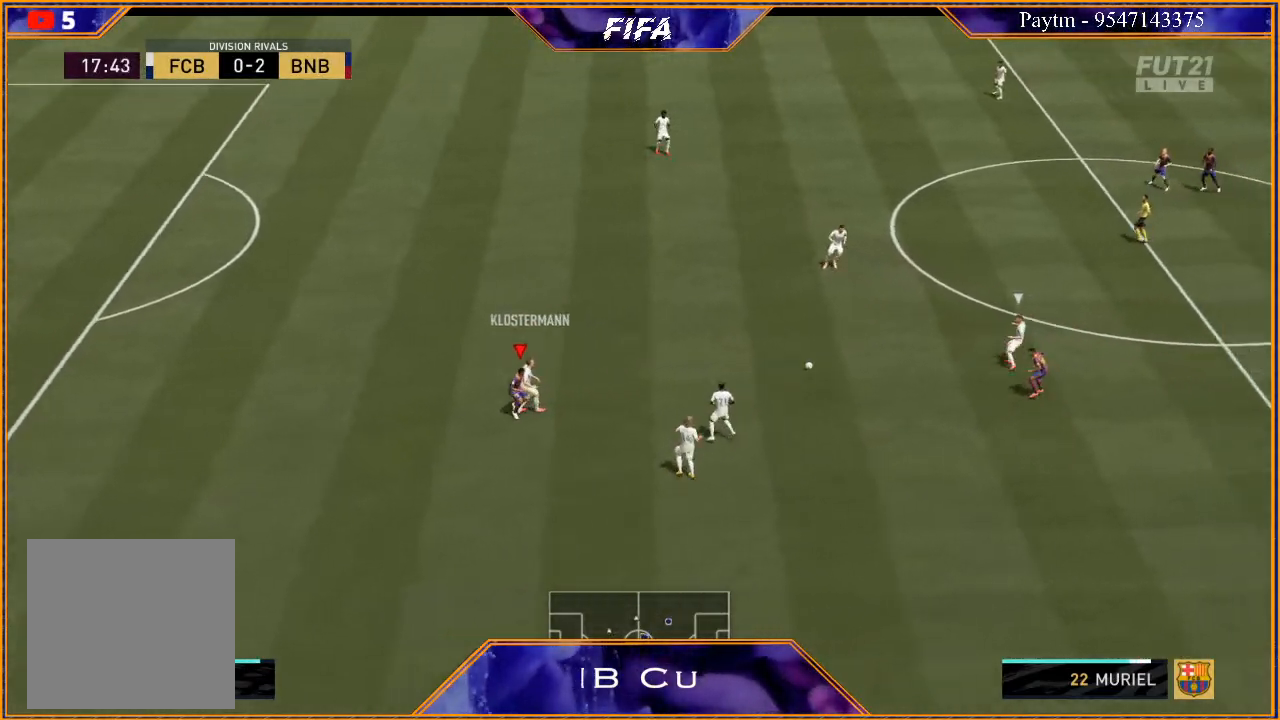
{"buttons": ["L2", "R2"], "left_stick": "right", "right_stick": "center", "events": [[133, "L1", "up"], [167, "left_stick", "down-right"], [333, "L2", "down"], [400, "left_stick", "right"]]}
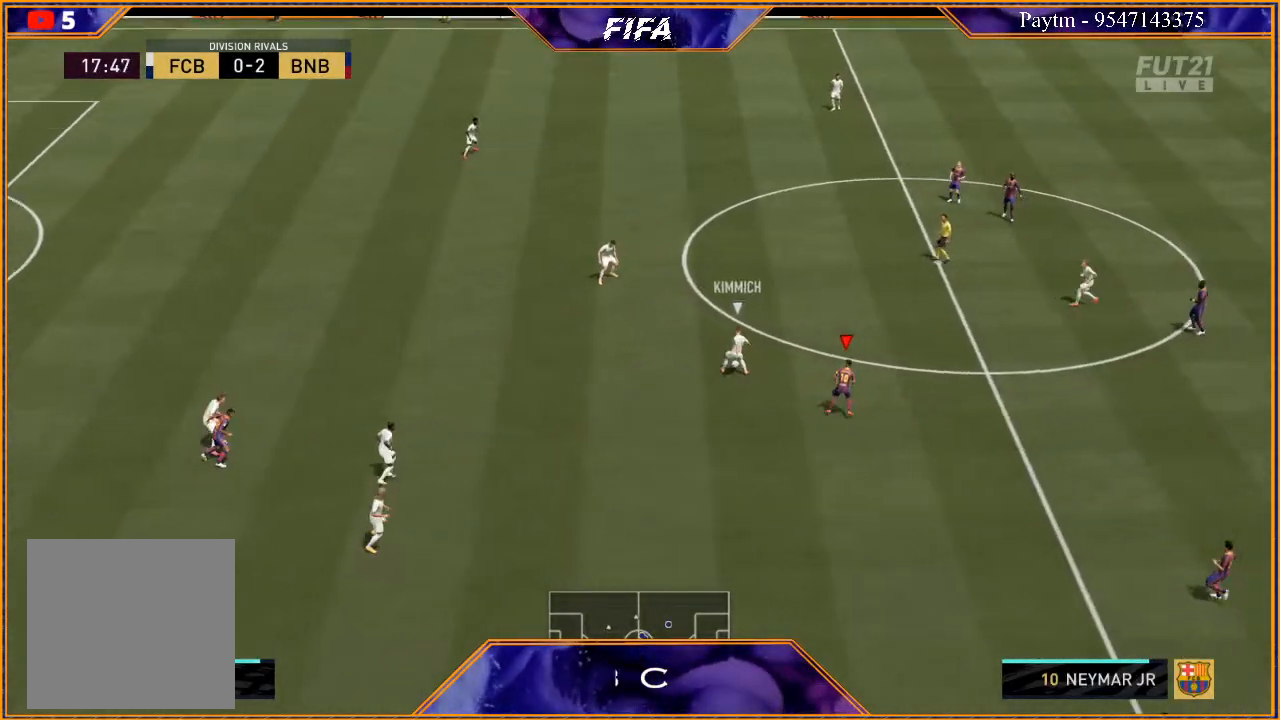
{"buttons": ["R2"], "left_stick": "down", "right_stick": "center", "events": [[100, "L2", "up"], [200, "L1", "down"], [267, "left_stick", "down-right"], [400, "L1", "up"], [400, "left_stick", "down"]]}